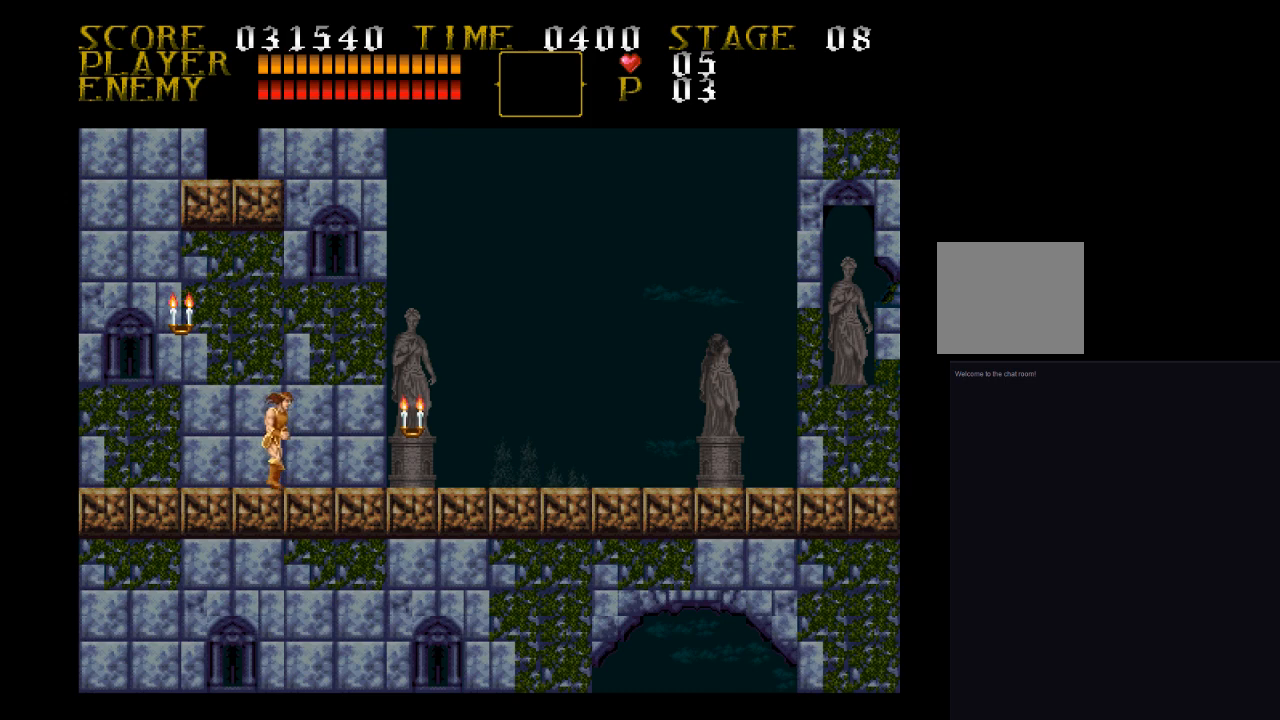
Gameplay with a controller (PlayStation layout); each line is a JSON object with the inputs held at the frame after it. "events" lists button and stick changes between this image and that frame as [ms after this image, input, new state], when the widget could be followed in between. Not read: left_stick right_stick.
{"buttons": ["CROSS", "SQUARE"], "events": [[233, "DPAD_LEFT", "down"], [233, "DPAD_RIGHT", "up"], [400, "CROSS", "down"], [400, "DPAD_LEFT", "up"], [500, "SQUARE", "down"]]}
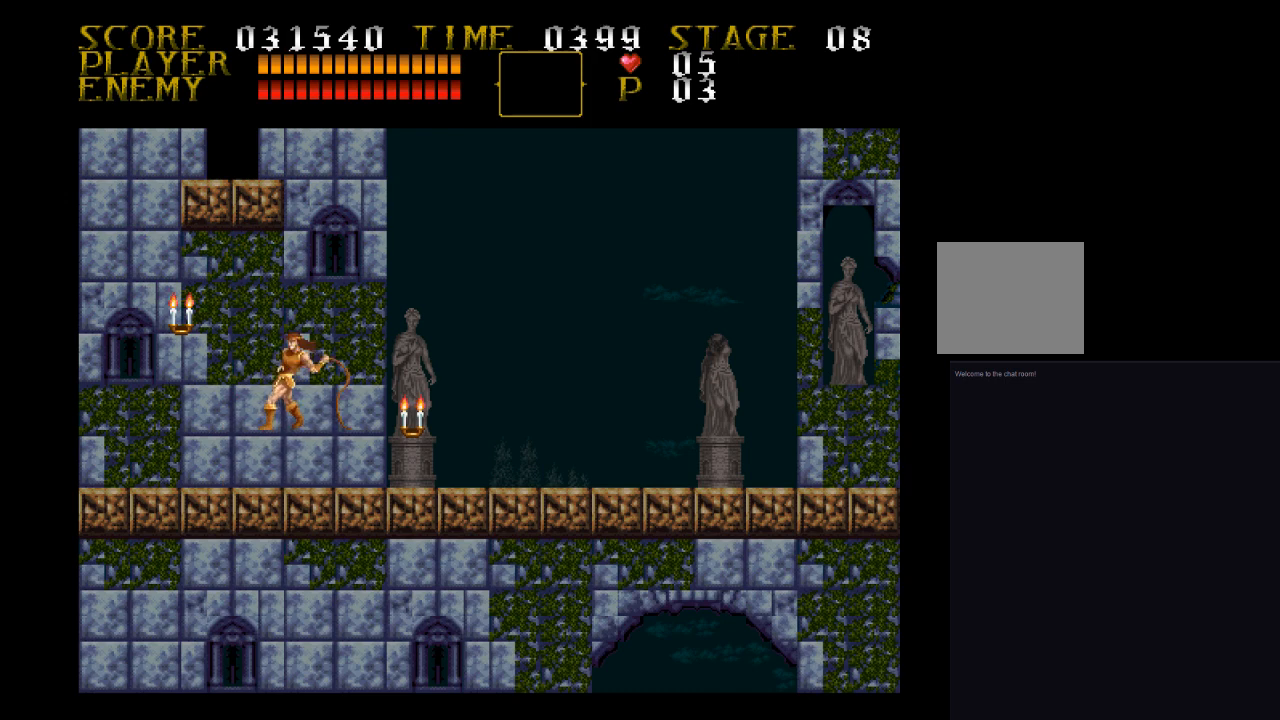
{"buttons": ["DPAD_LEFT"], "events": [[233, "CROSS", "up"], [333, "SQUARE", "up"], [400, "DPAD_LEFT", "down"]]}
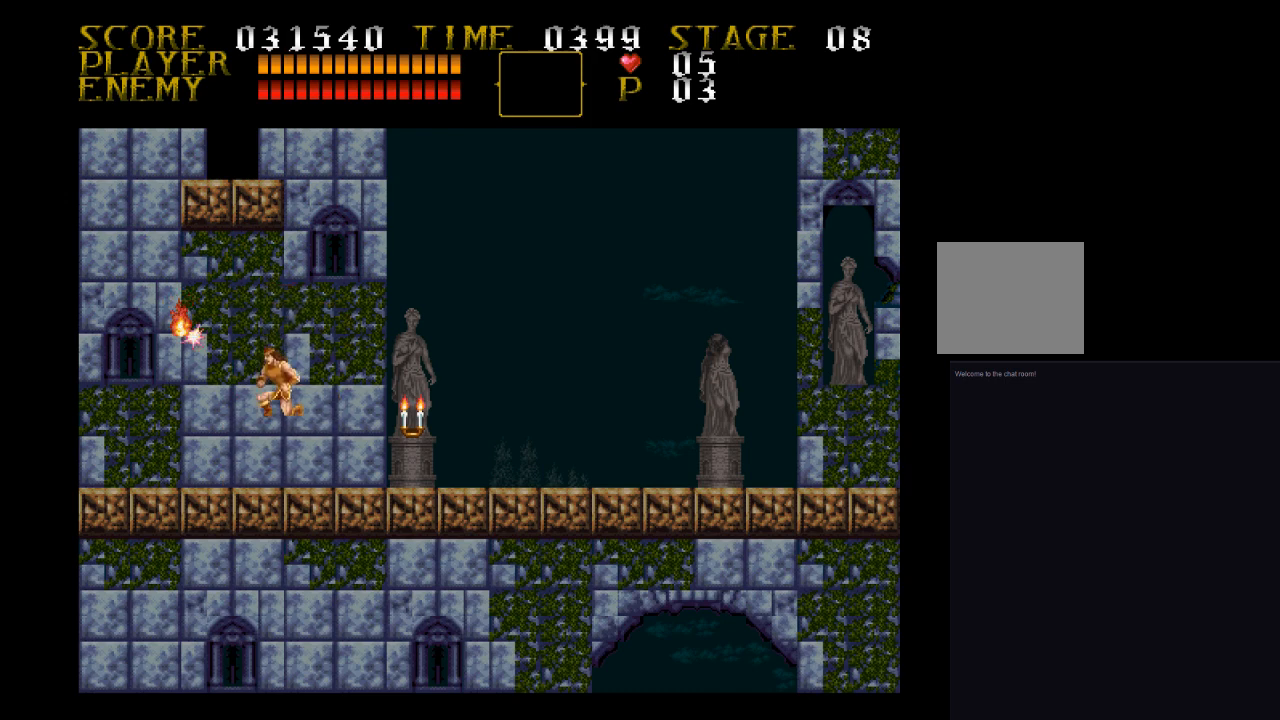
{"buttons": ["DPAD_LEFT"], "events": []}
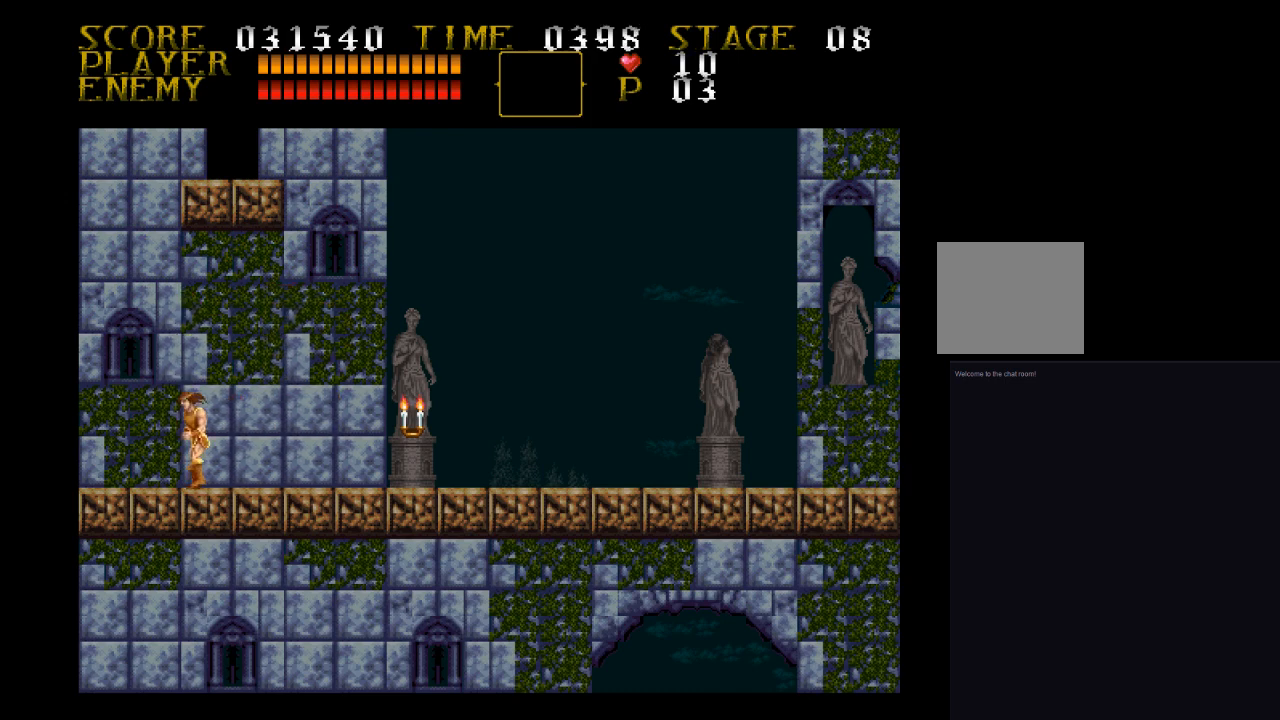
{"buttons": ["DPAD_RIGHT"], "events": [[67, "DPAD_LEFT", "up"], [67, "DPAD_RIGHT", "down"], [167, "CROSS", "down"], [333, "CROSS", "up"]]}
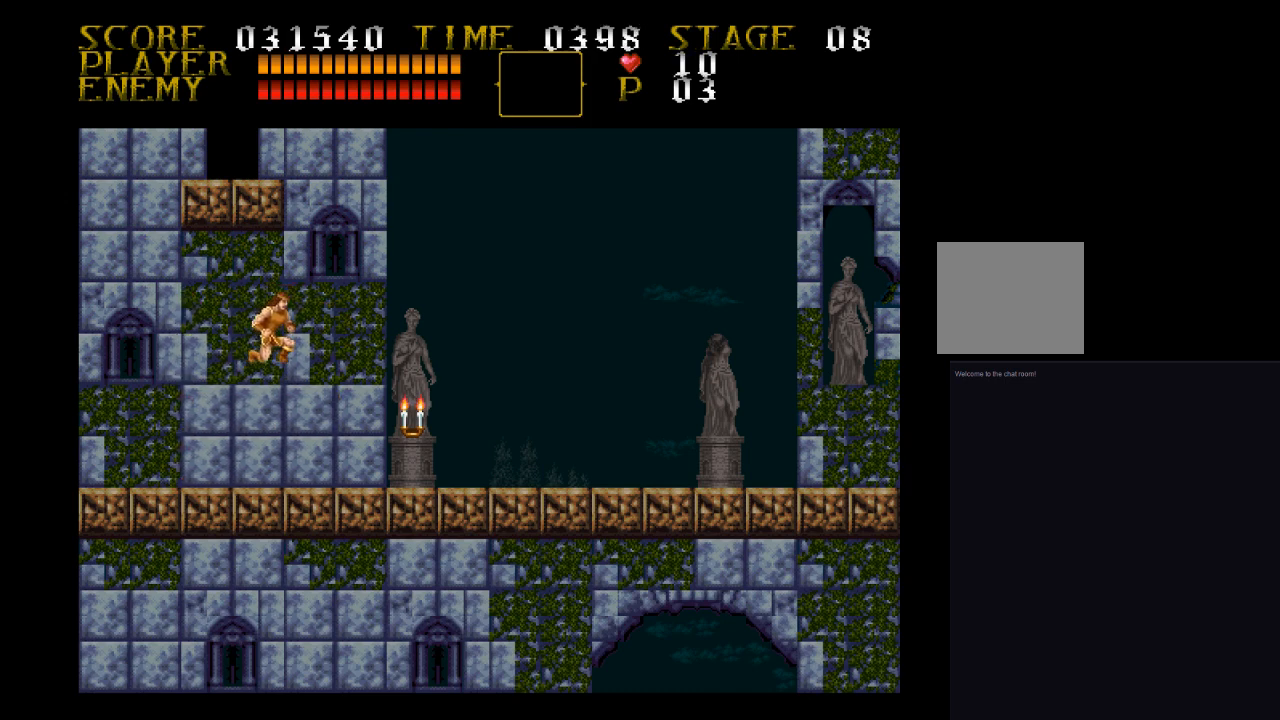
{"buttons": ["DPAD_RIGHT"], "events": [[67, "SQUARE", "down"], [500, "SQUARE", "up"]]}
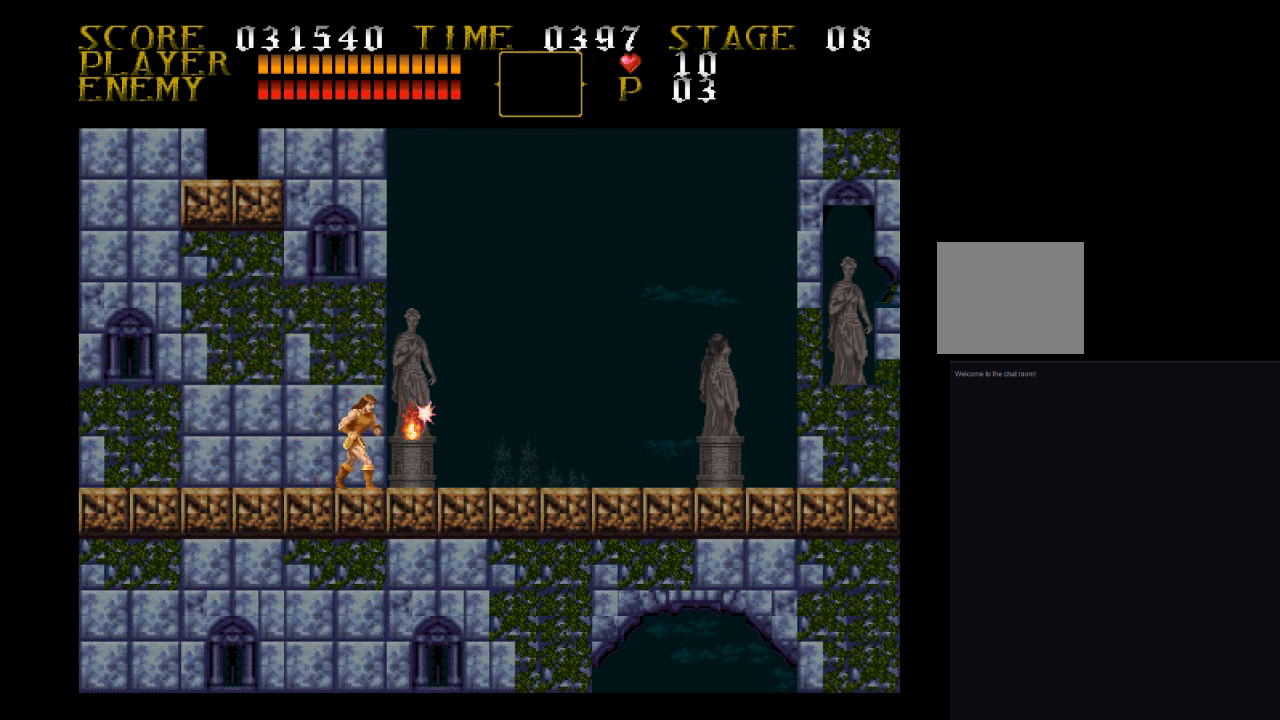
{"buttons": ["DPAD_RIGHT"], "events": []}
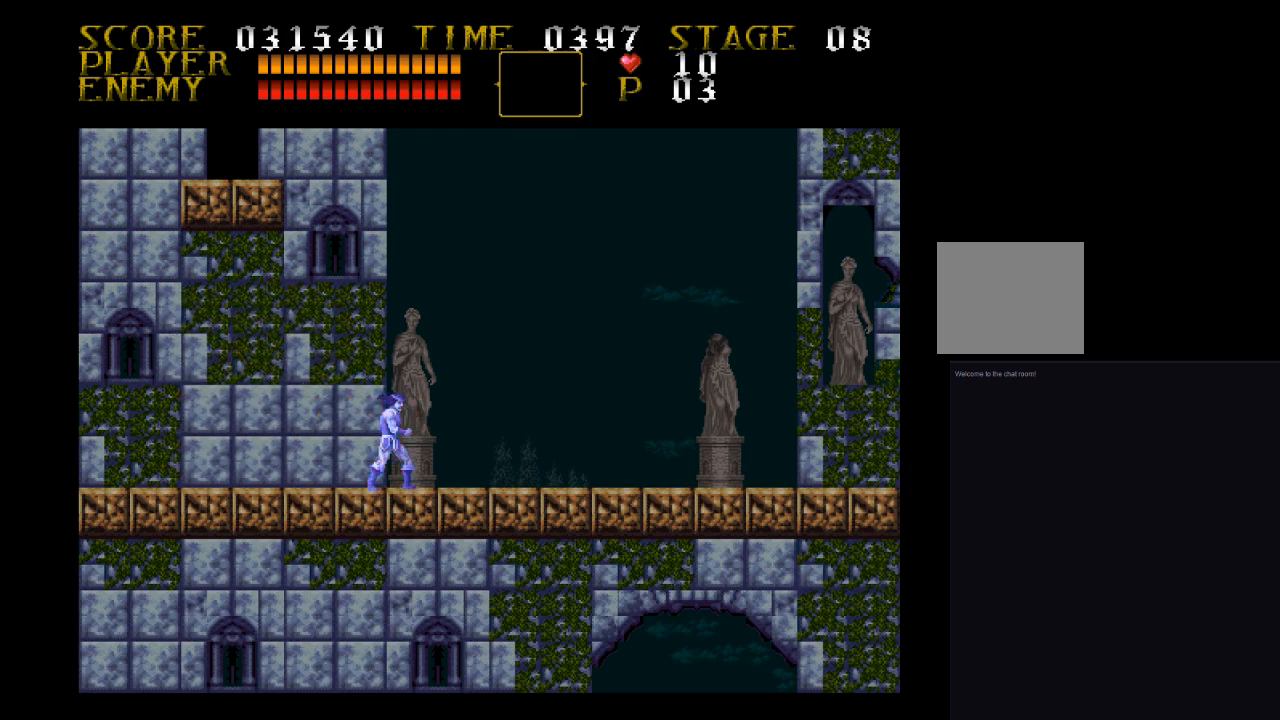
{"buttons": ["DPAD_RIGHT"], "events": []}
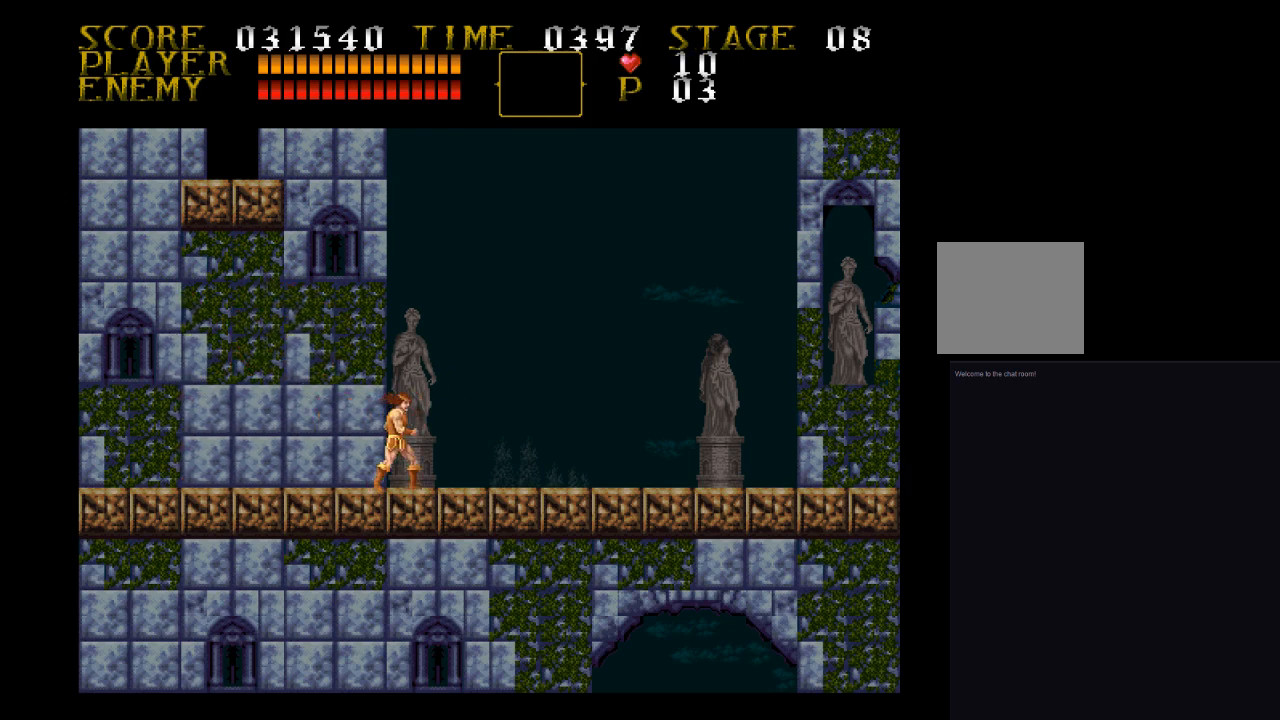
{"buttons": ["DPAD_RIGHT"], "events": []}
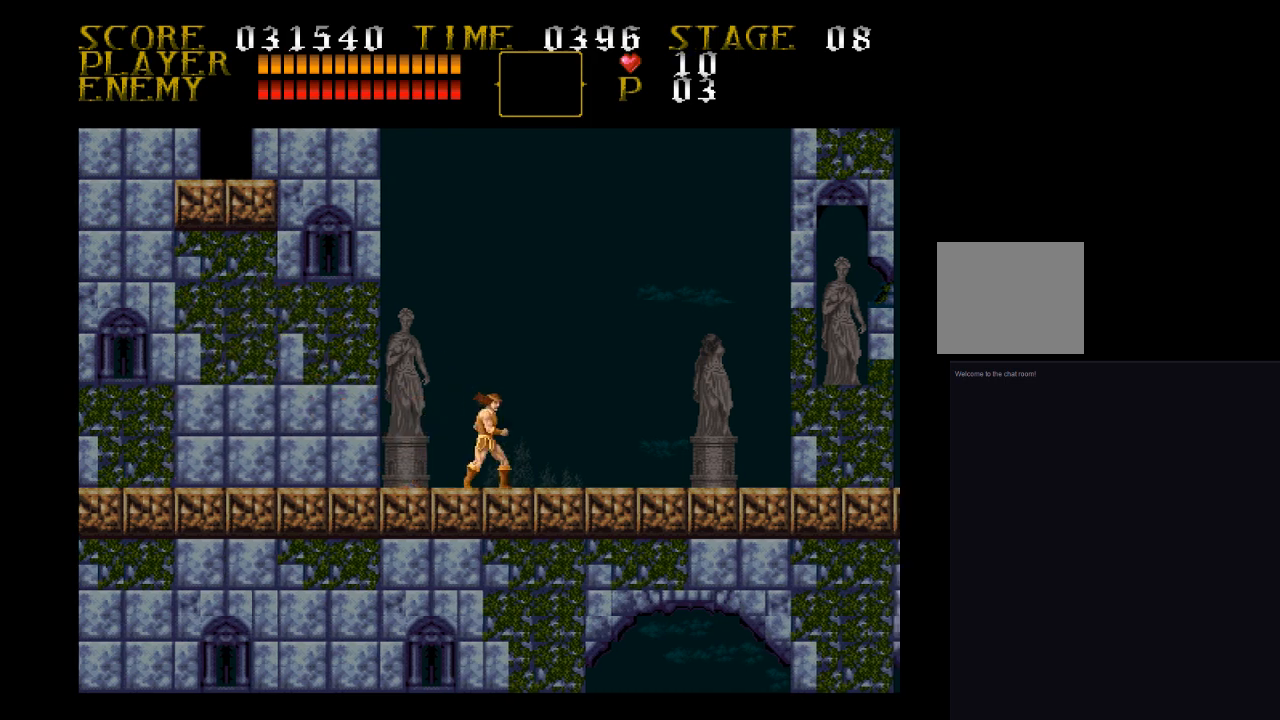
{"buttons": ["DPAD_RIGHT"], "events": []}
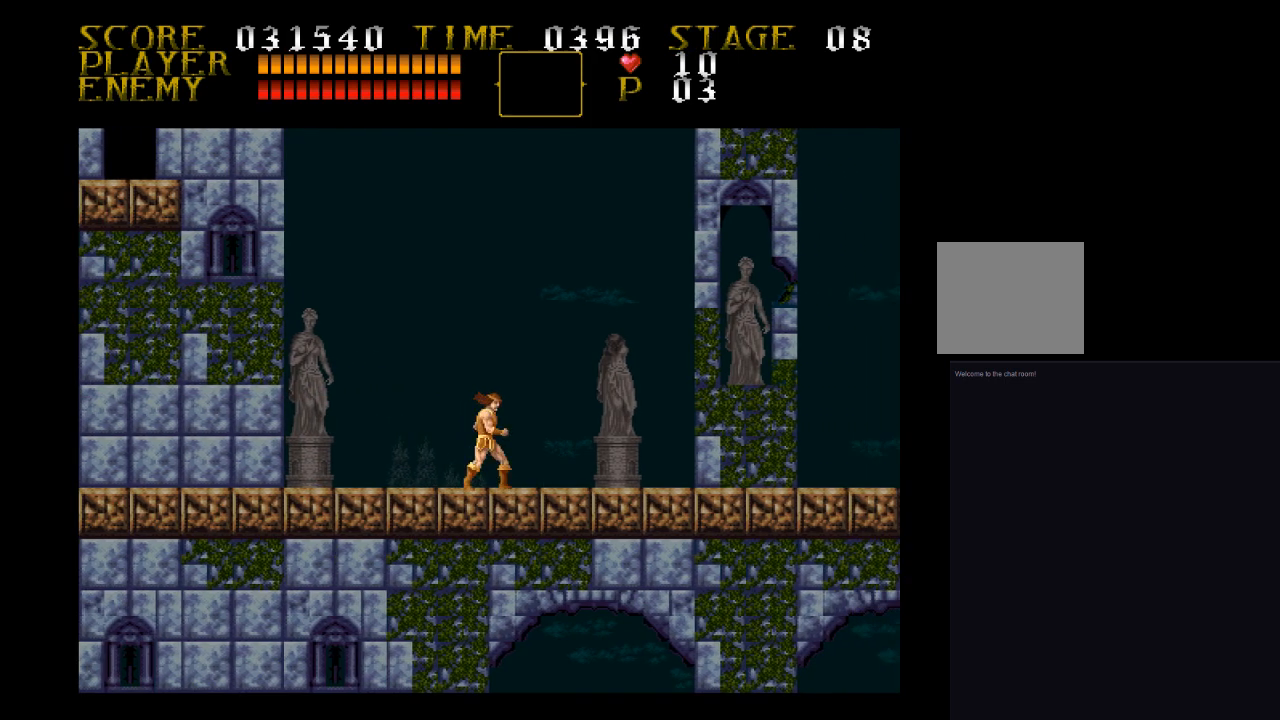
{"buttons": ["DPAD_RIGHT"], "events": []}
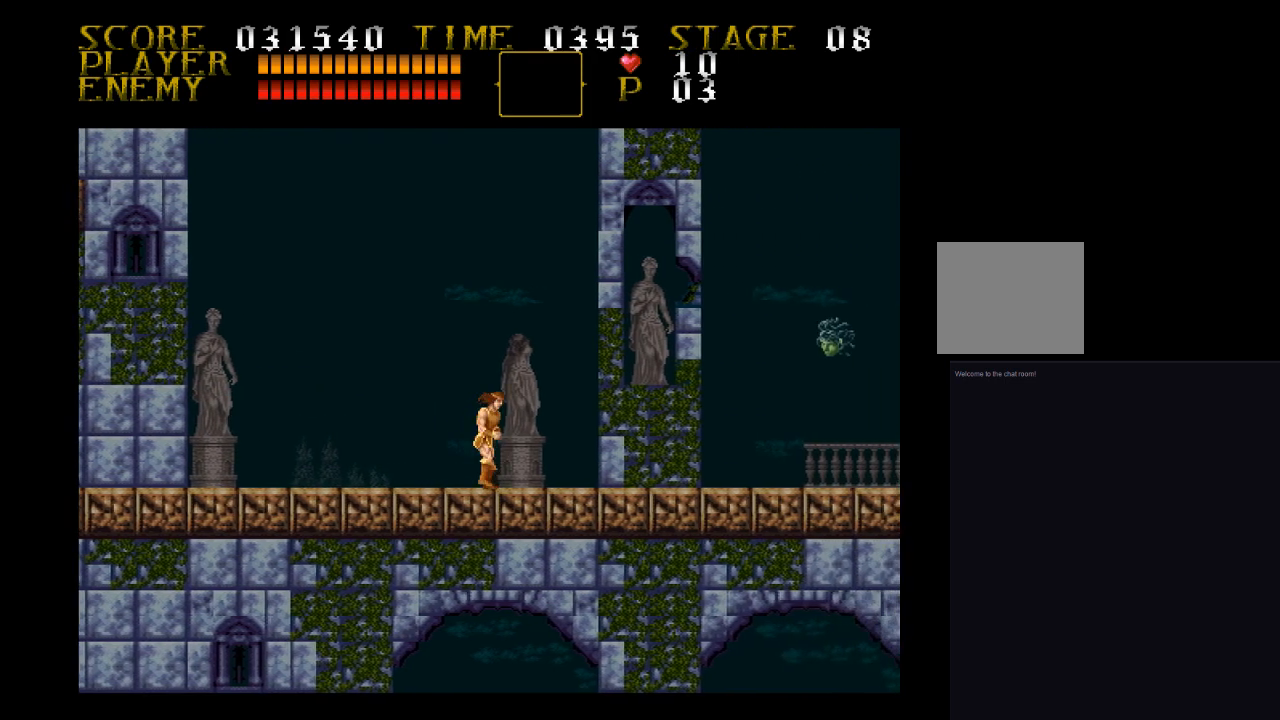
{"buttons": ["DPAD_RIGHT"], "events": []}
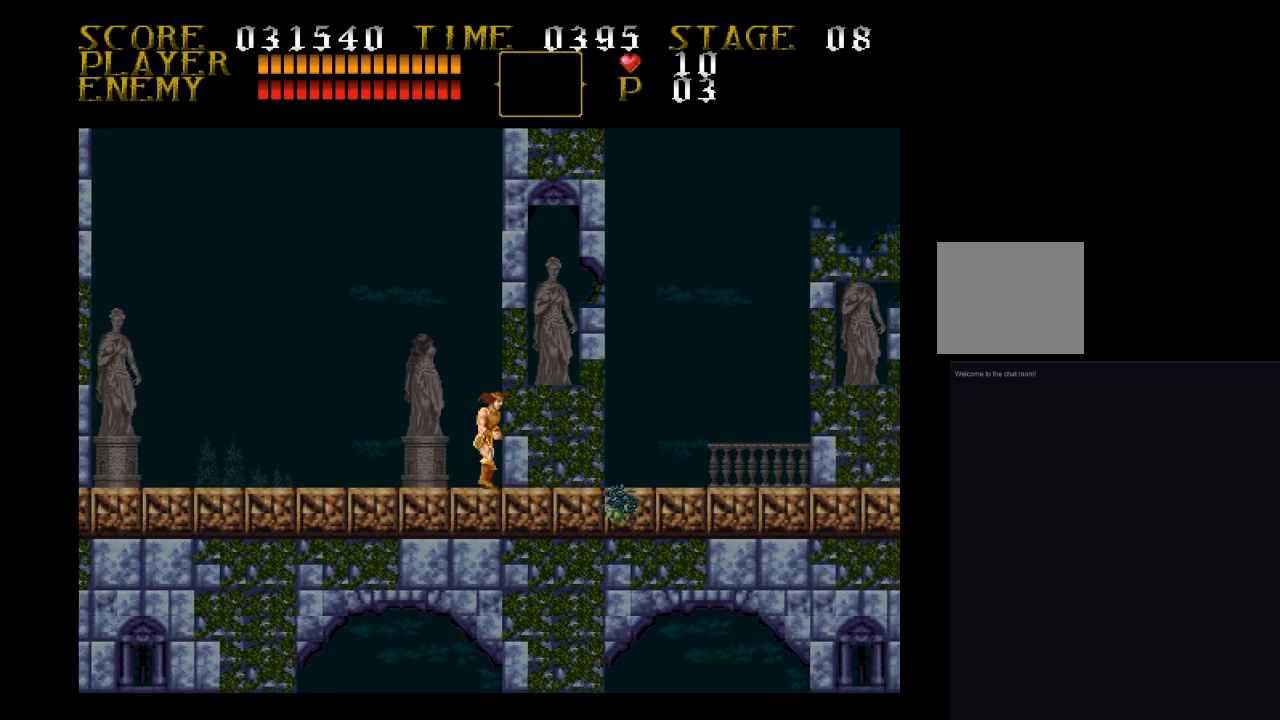
{"buttons": ["SQUARE"], "events": [[133, "CROSS", "down"], [233, "CROSS", "up"], [400, "DPAD_RIGHT", "up"], [400, "SQUARE", "down"]]}
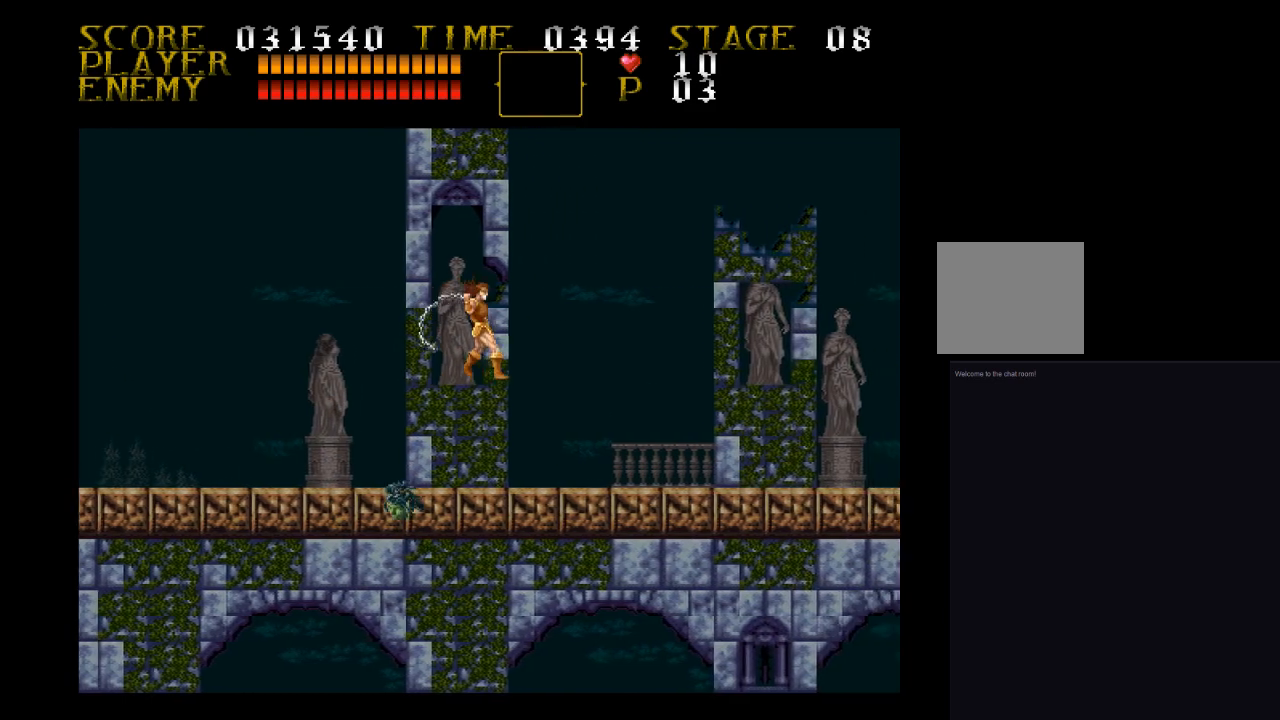
{"buttons": ["DPAD_RIGHT"], "events": [[133, "DPAD_RIGHT", "down"], [133, "SQUARE", "up"]]}
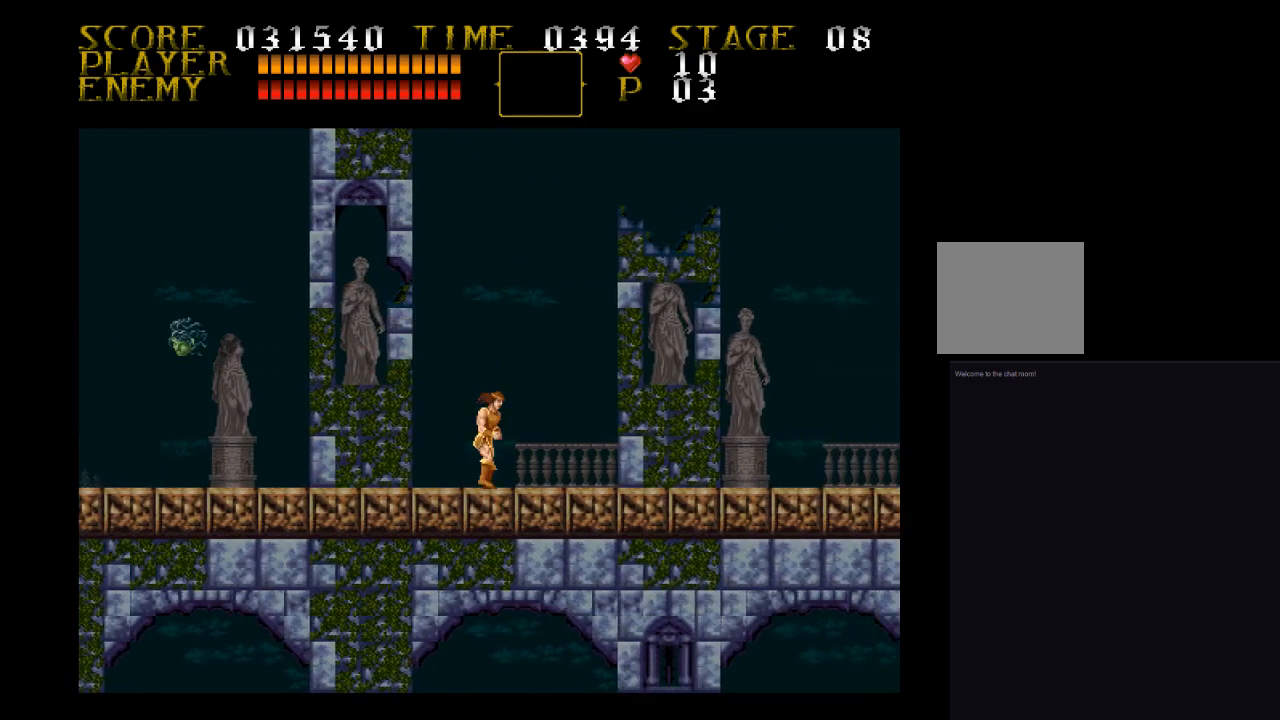
{"buttons": ["DPAD_RIGHT"], "events": []}
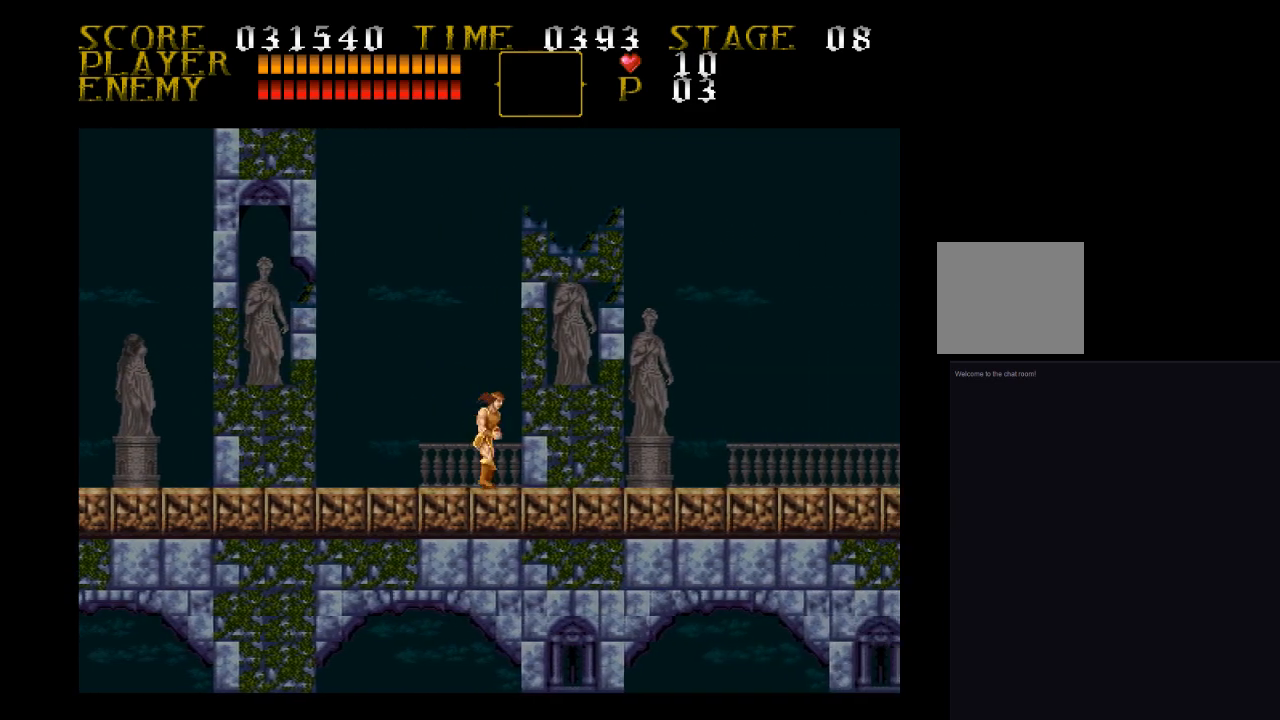
{"buttons": ["DPAD_RIGHT"], "events": []}
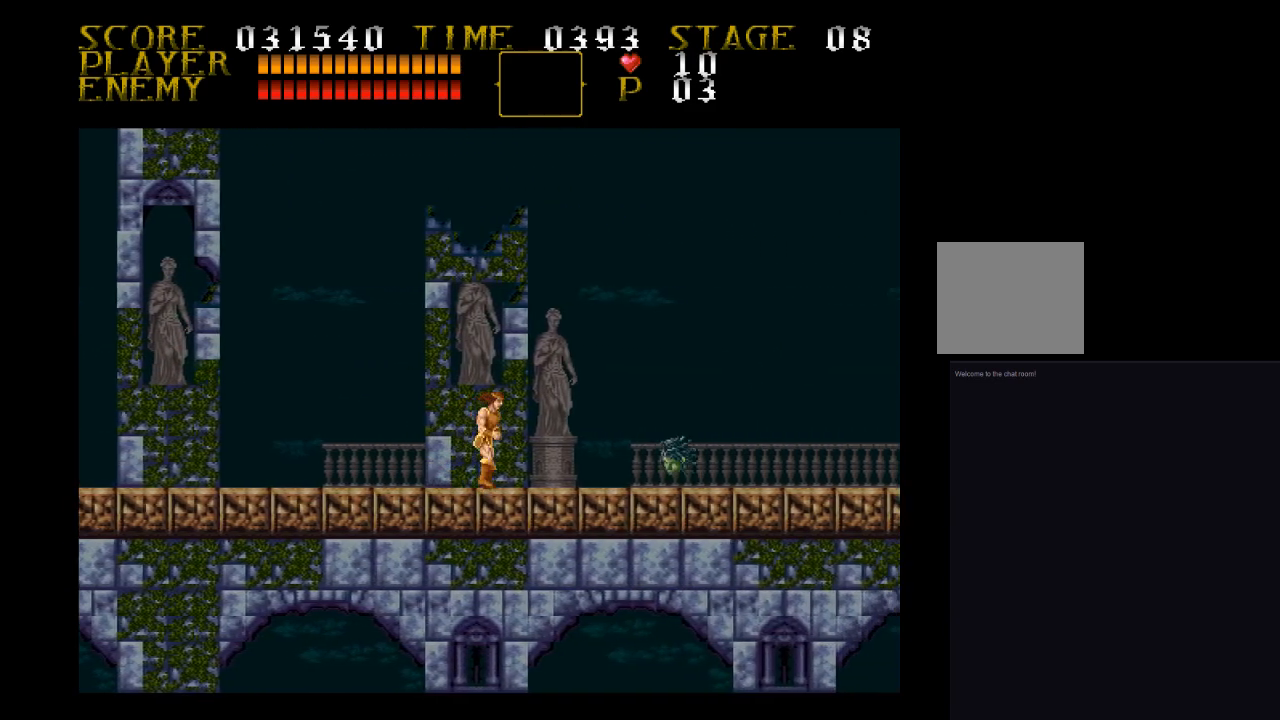
{"buttons": ["CROSS", "DPAD_RIGHT"], "events": [[367, "CROSS", "down"]]}
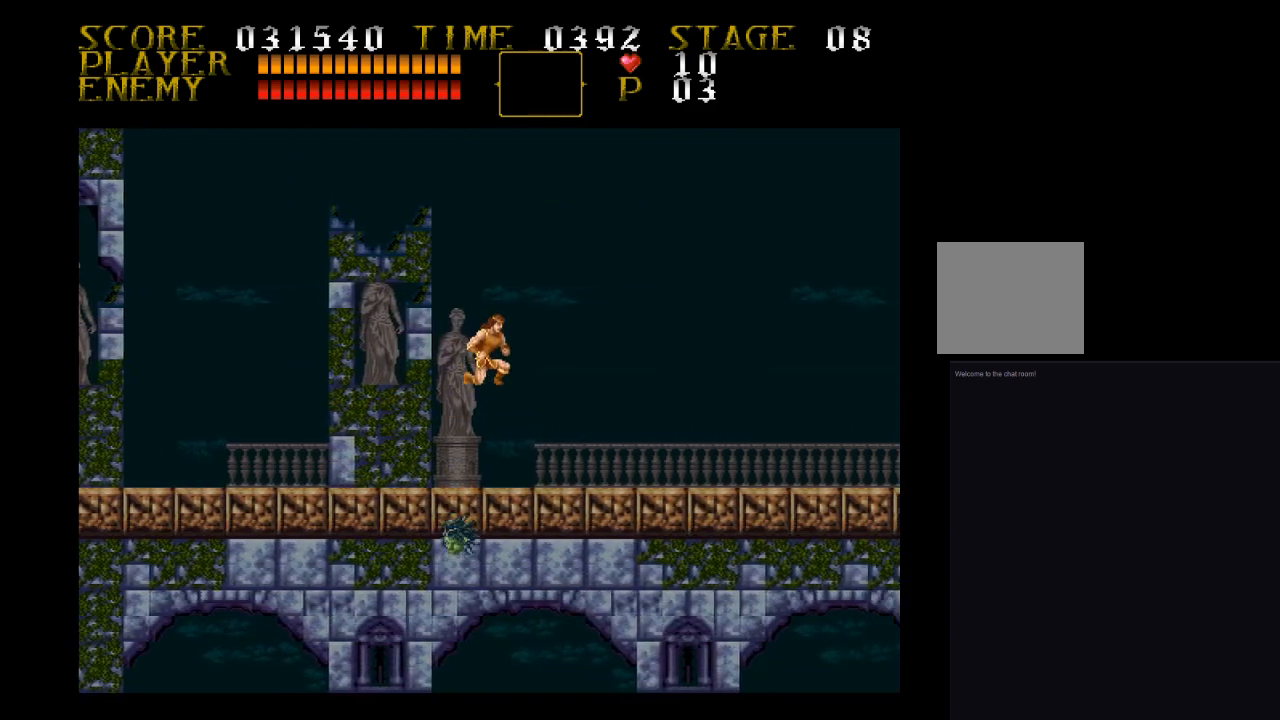
{"buttons": ["DPAD_RIGHT"], "events": [[33, "CROSS", "up"]]}
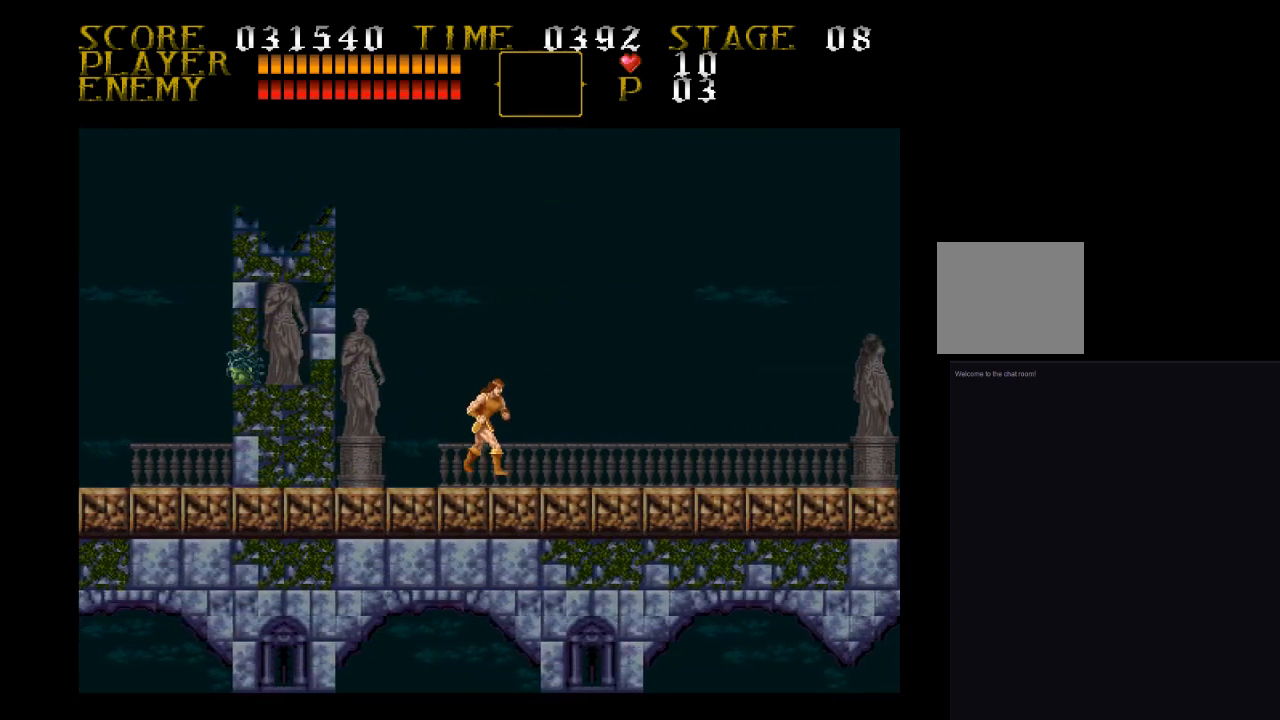
{"buttons": ["DPAD_RIGHT"], "events": [[33, "CROSS", "down"], [200, "CROSS", "up"]]}
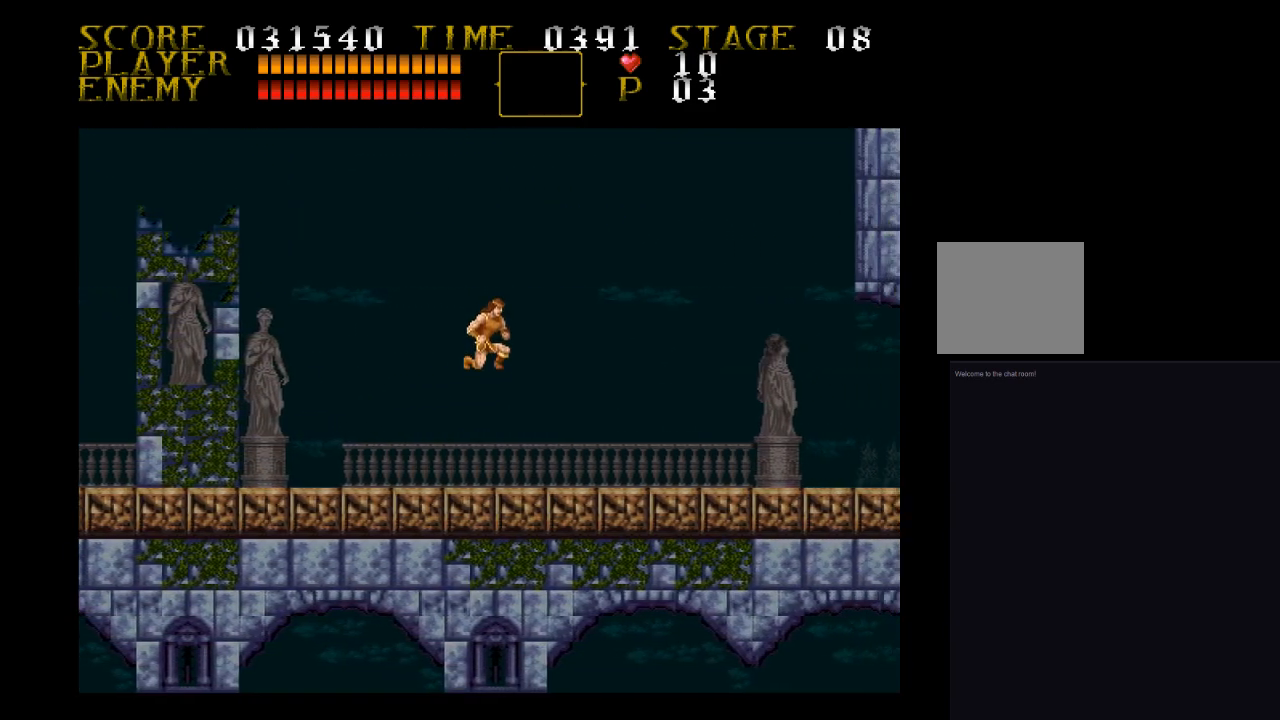
{"buttons": ["DPAD_RIGHT"], "events": []}
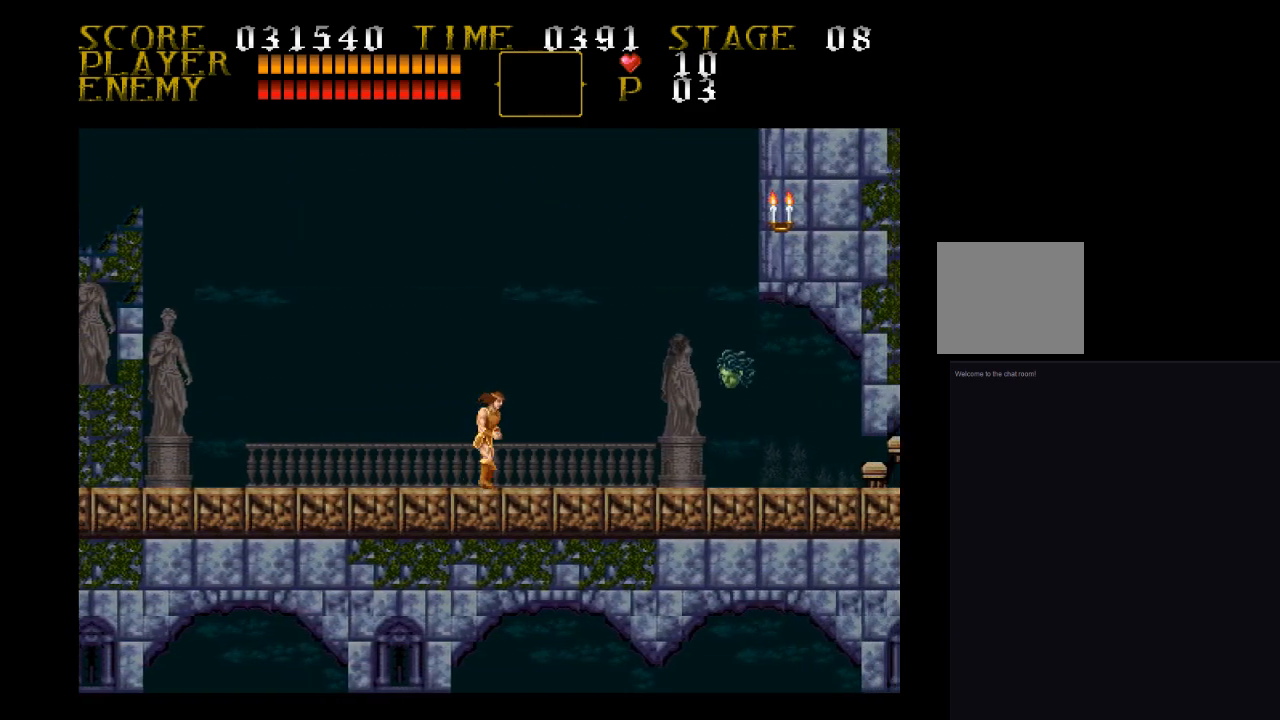
{"buttons": ["DPAD_RIGHT"], "events": [[200, "CROSS", "down"], [367, "CROSS", "up"]]}
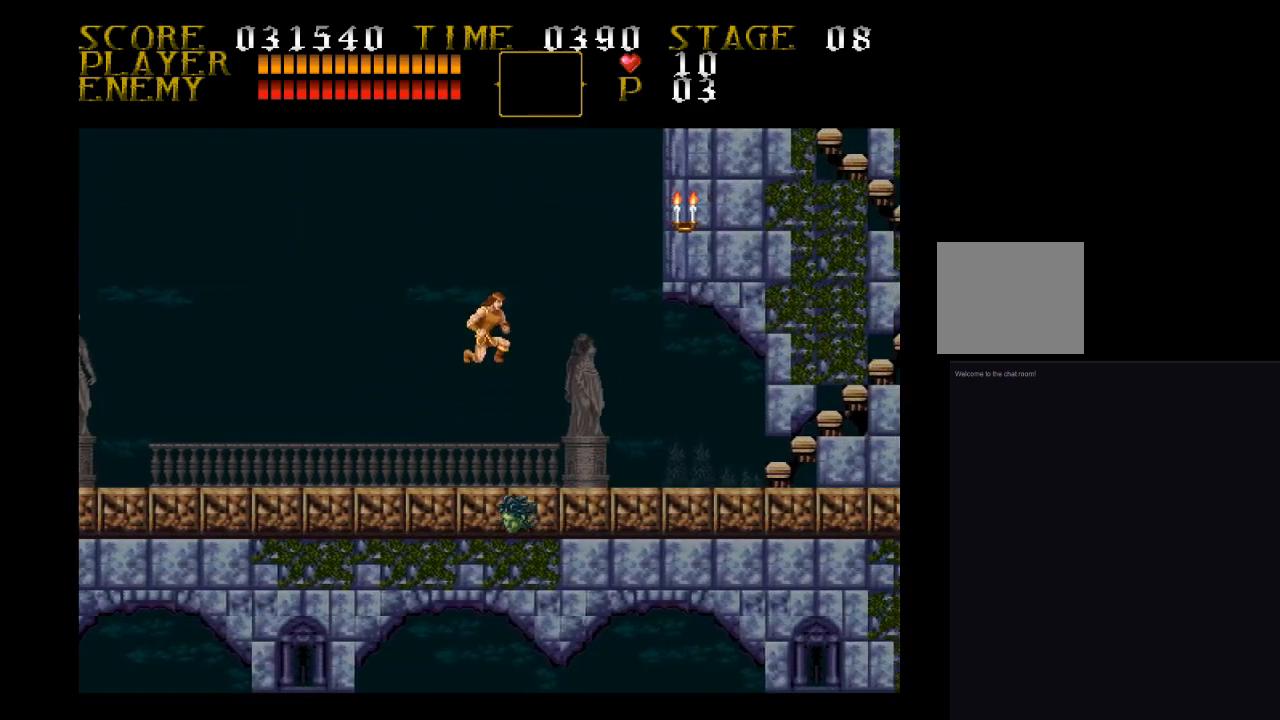
{"buttons": ["DPAD_RIGHT"], "events": []}
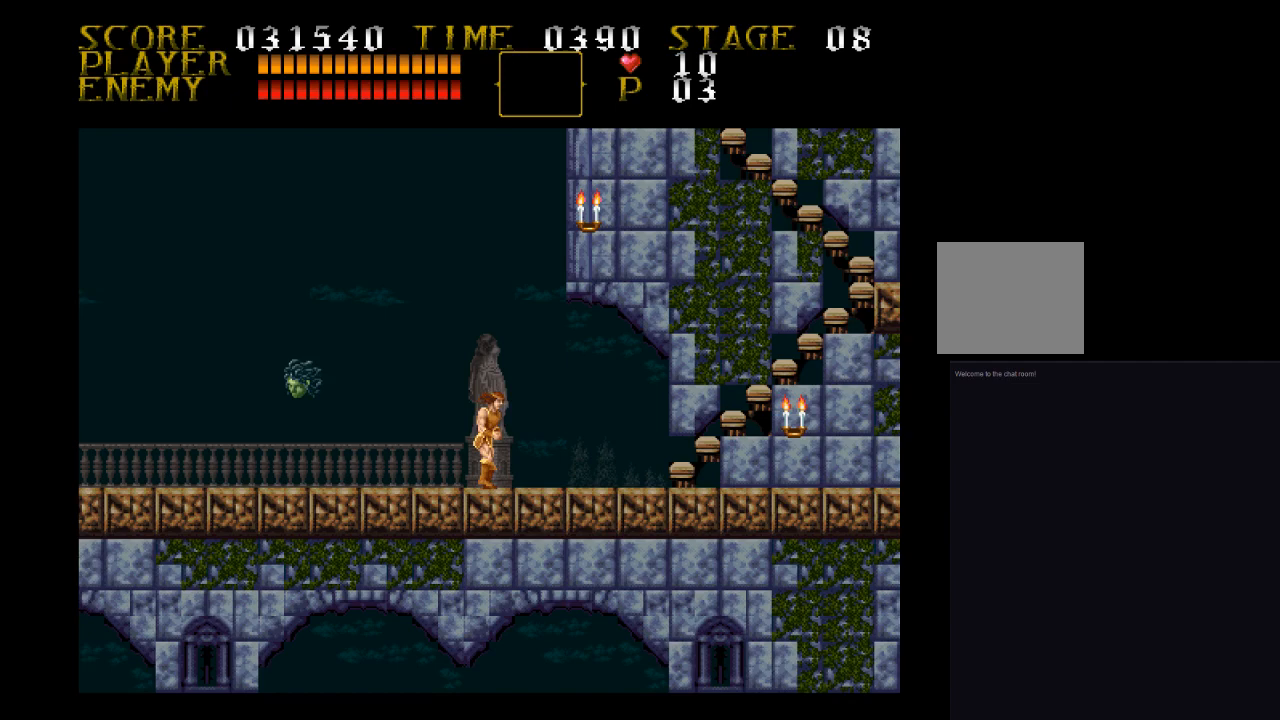
{"buttons": ["DPAD_RIGHT"], "events": []}
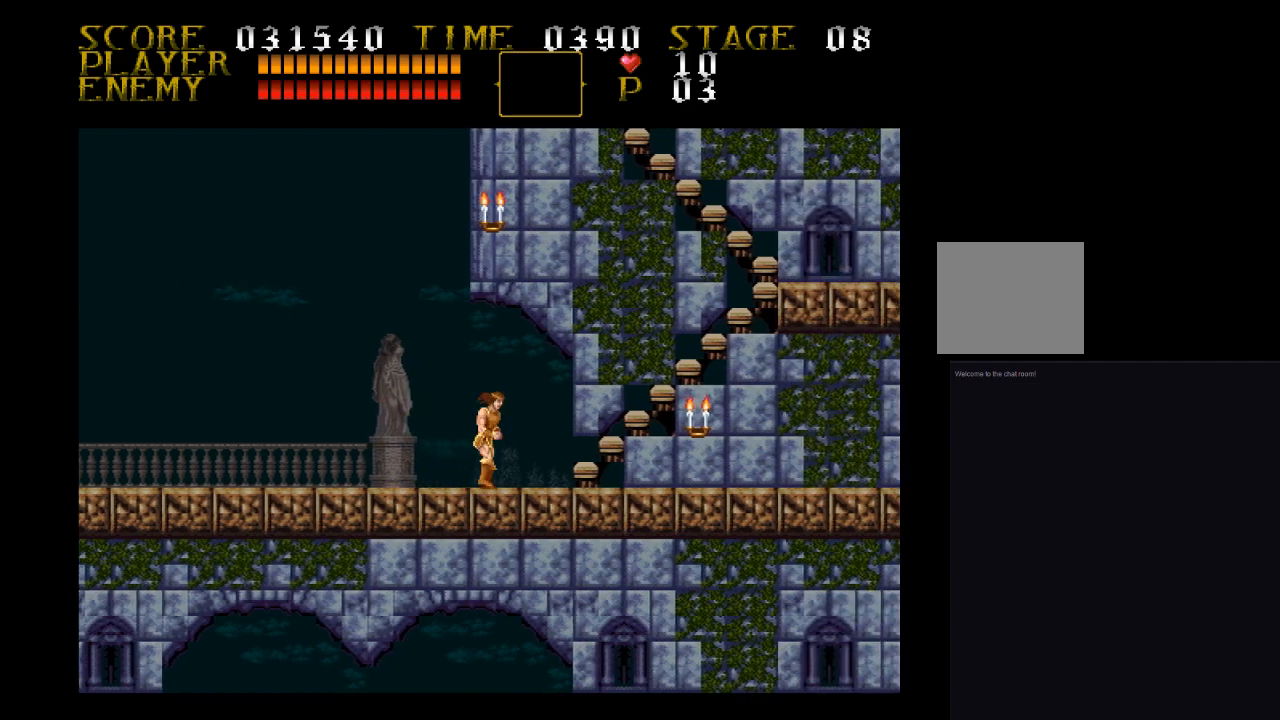
{"buttons": [], "events": [[133, "DPAD_RIGHT", "up"]]}
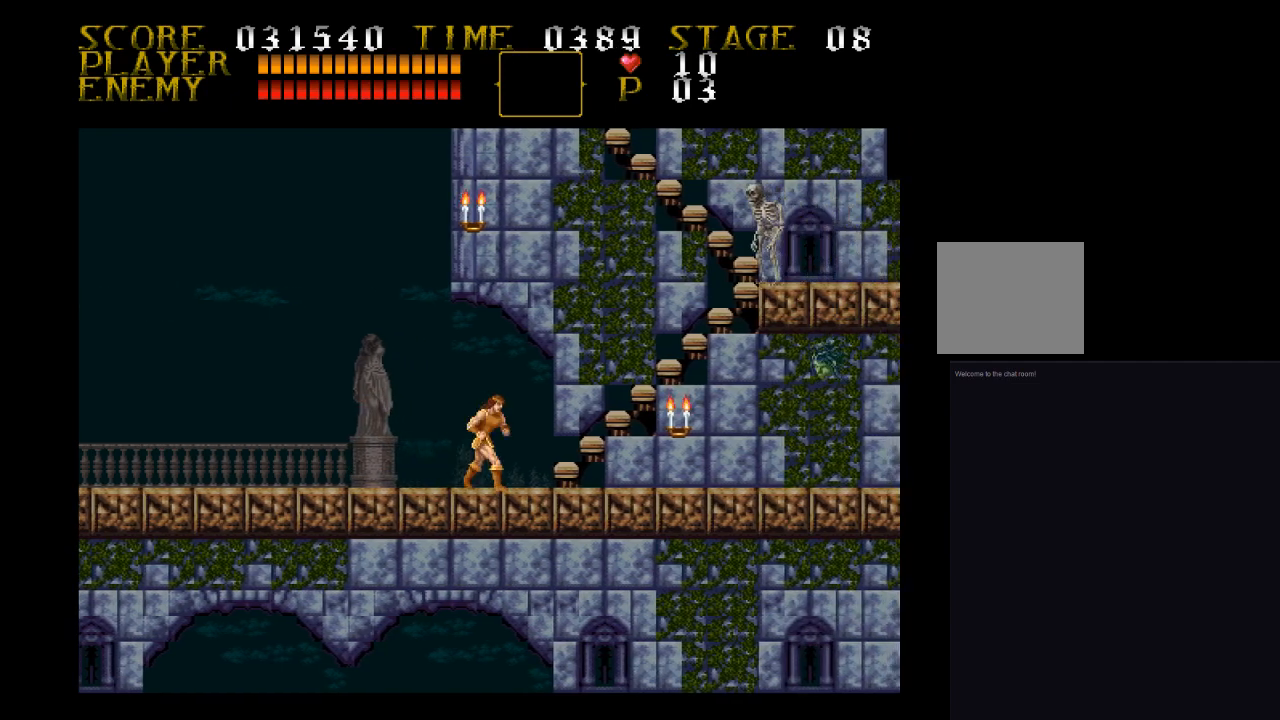
{"buttons": [], "events": []}
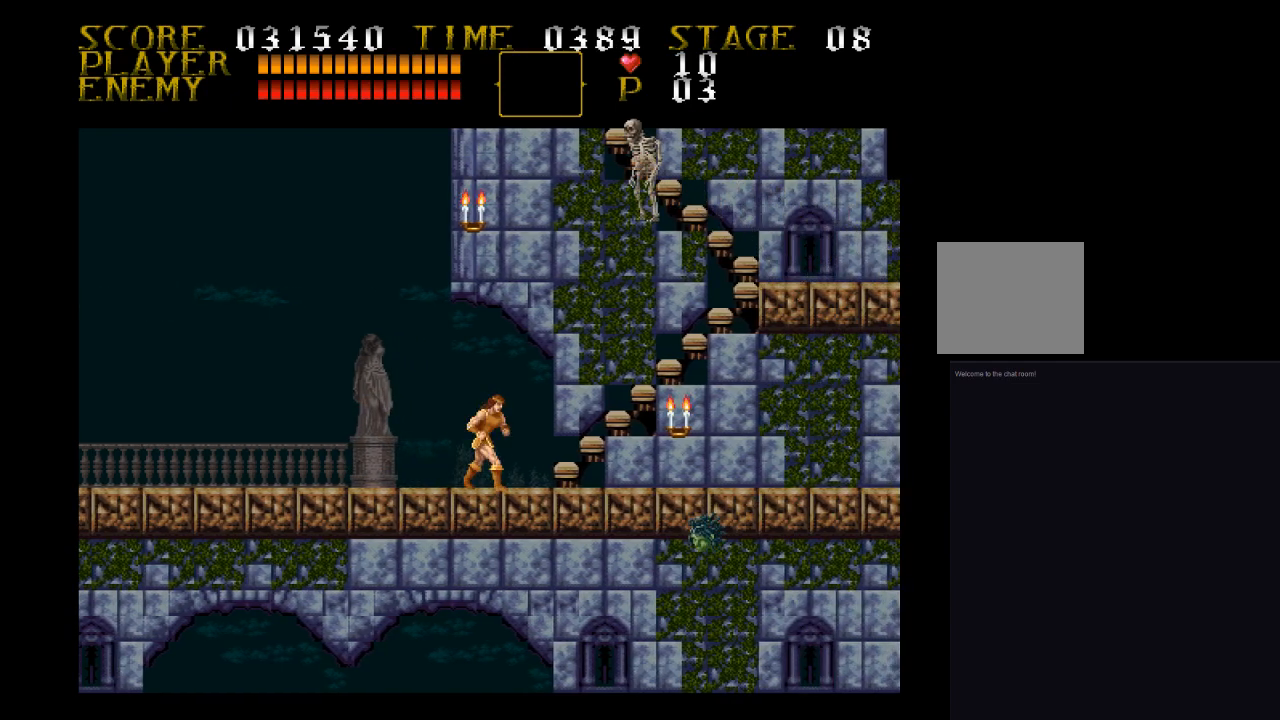
{"buttons": ["SQUARE"], "events": [[100, "SQUARE", "down"]]}
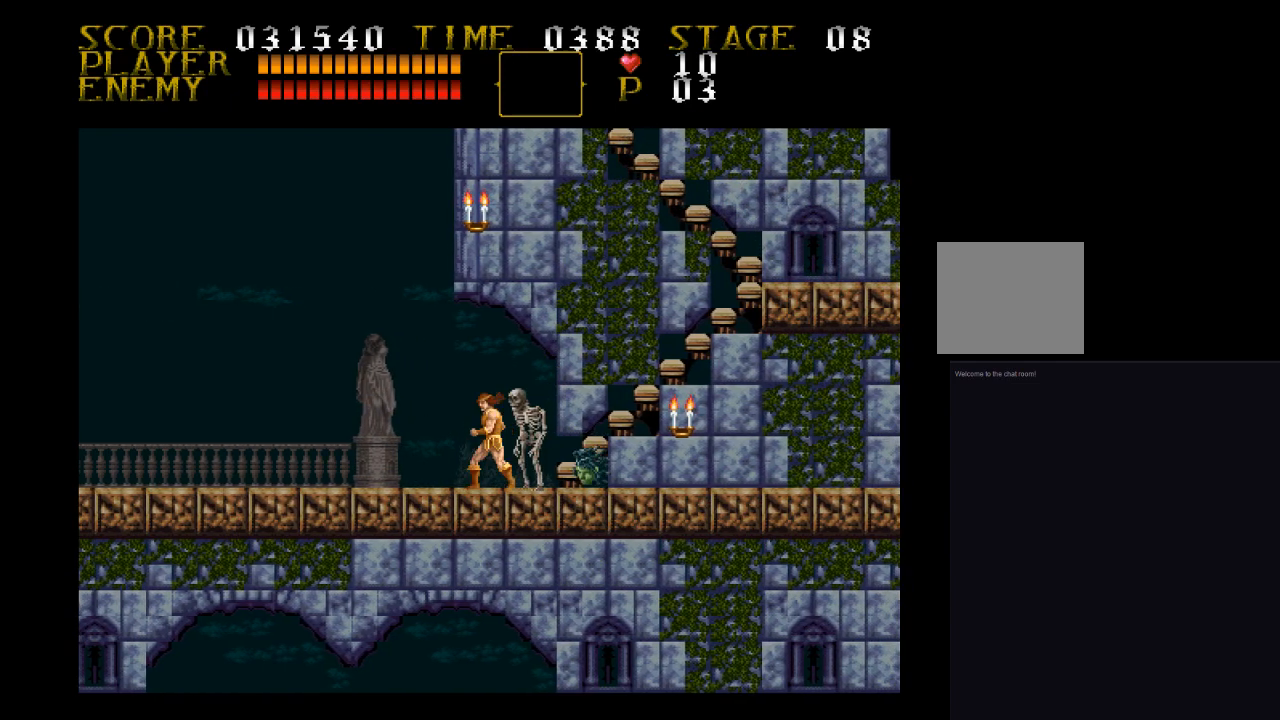
{"buttons": ["DPAD_RIGHT"], "events": [[33, "DPAD_LEFT", "down"], [33, "SQUARE", "up"], [433, "DPAD_LEFT", "up"], [433, "DPAD_RIGHT", "down"]]}
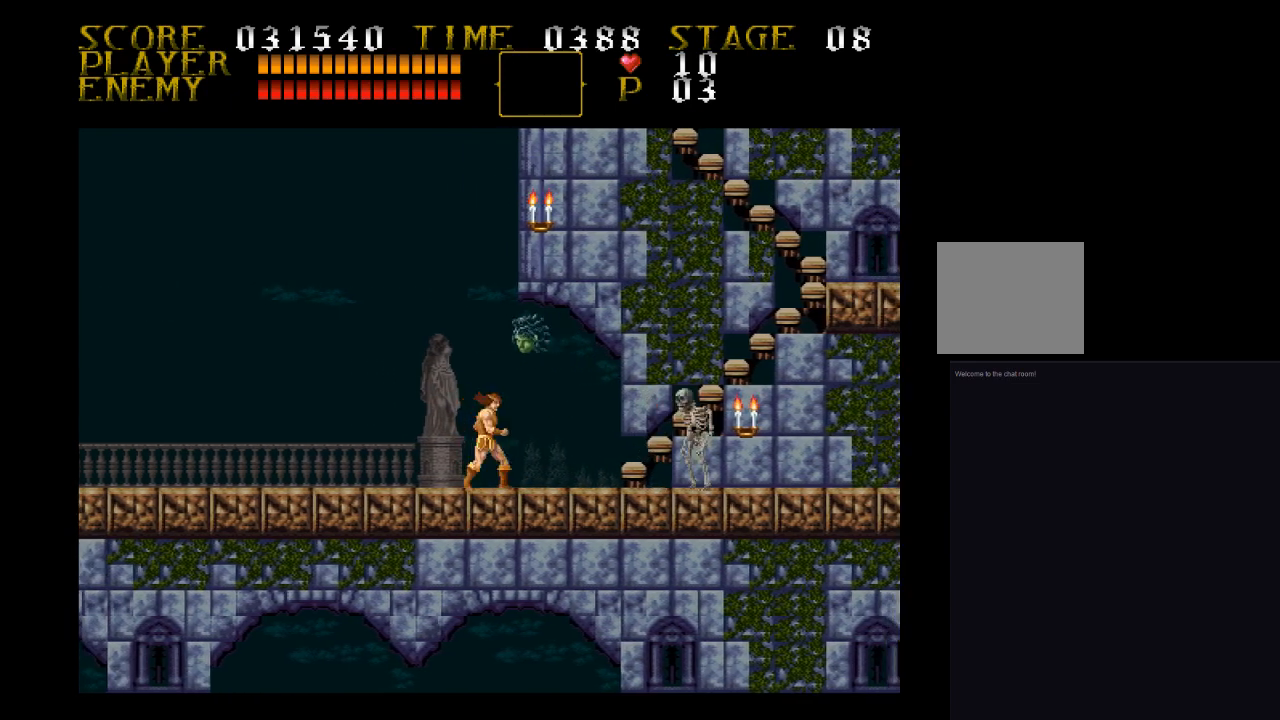
{"buttons": ["DPAD_RIGHT"], "events": []}
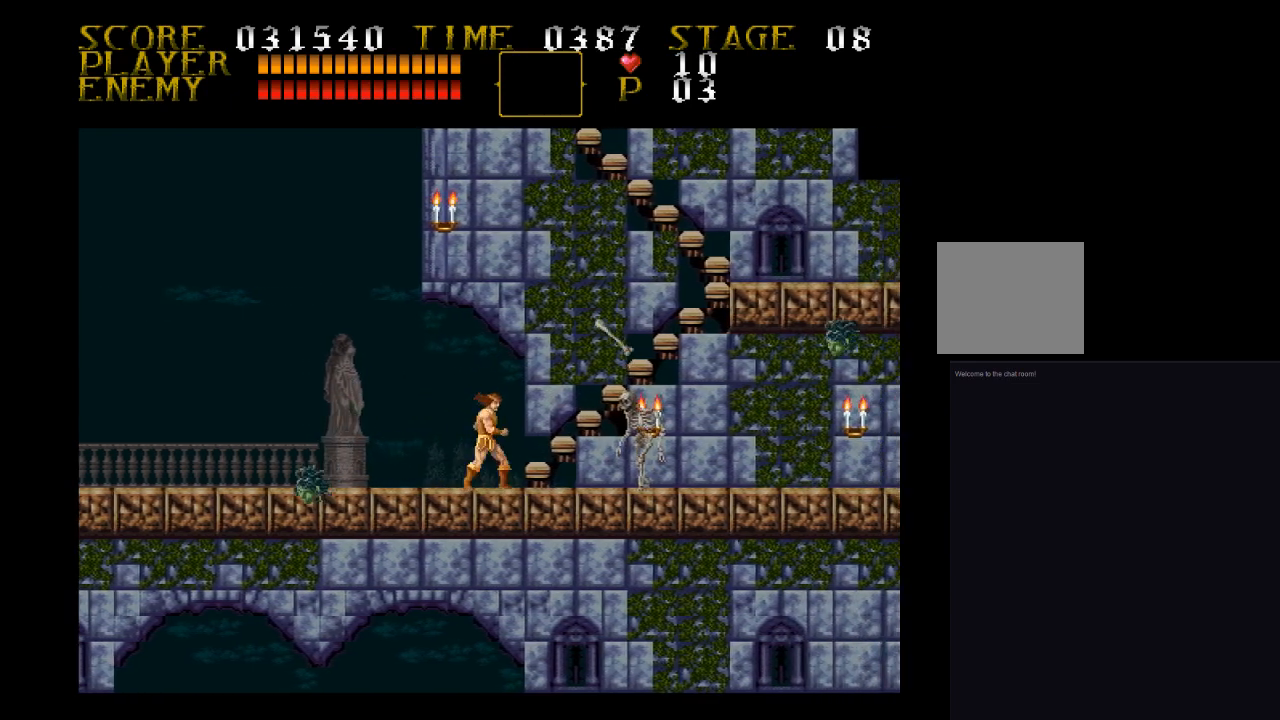
{"buttons": ["DPAD_RIGHT"], "events": [[100, "SQUARE", "down"], [367, "SQUARE", "up"]]}
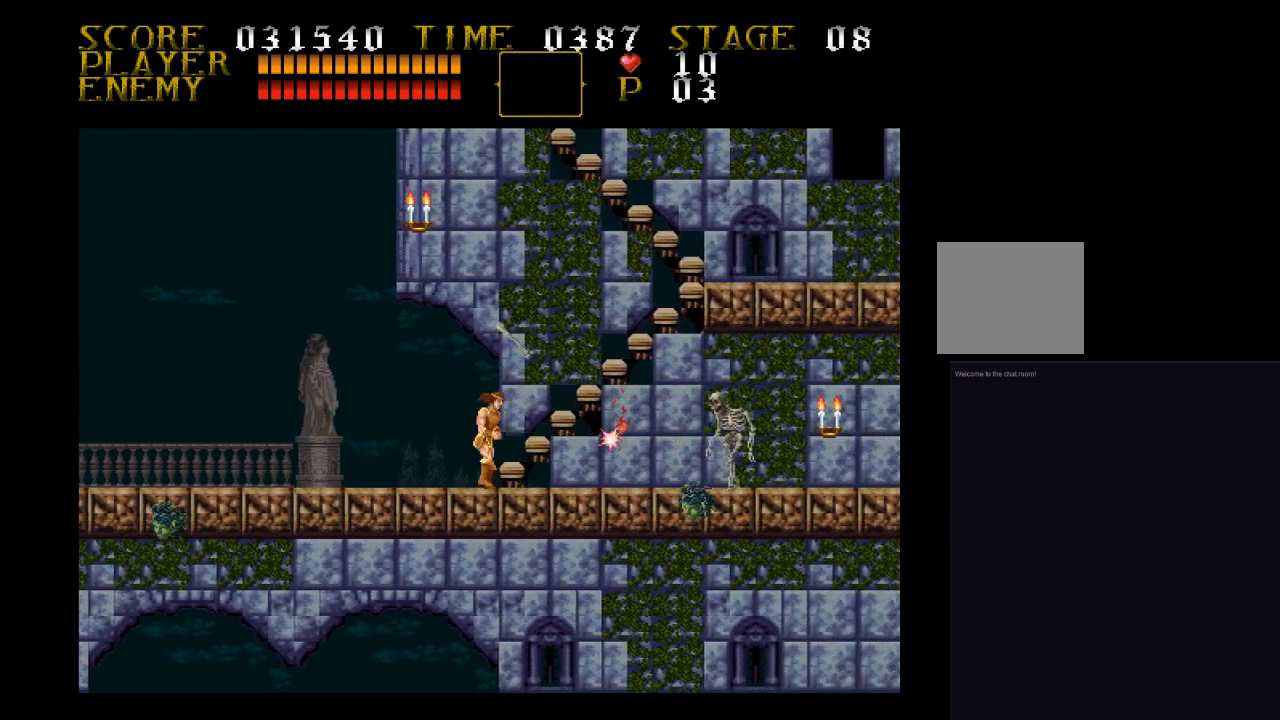
{"buttons": [], "events": [[267, "DPAD_RIGHT", "up"]]}